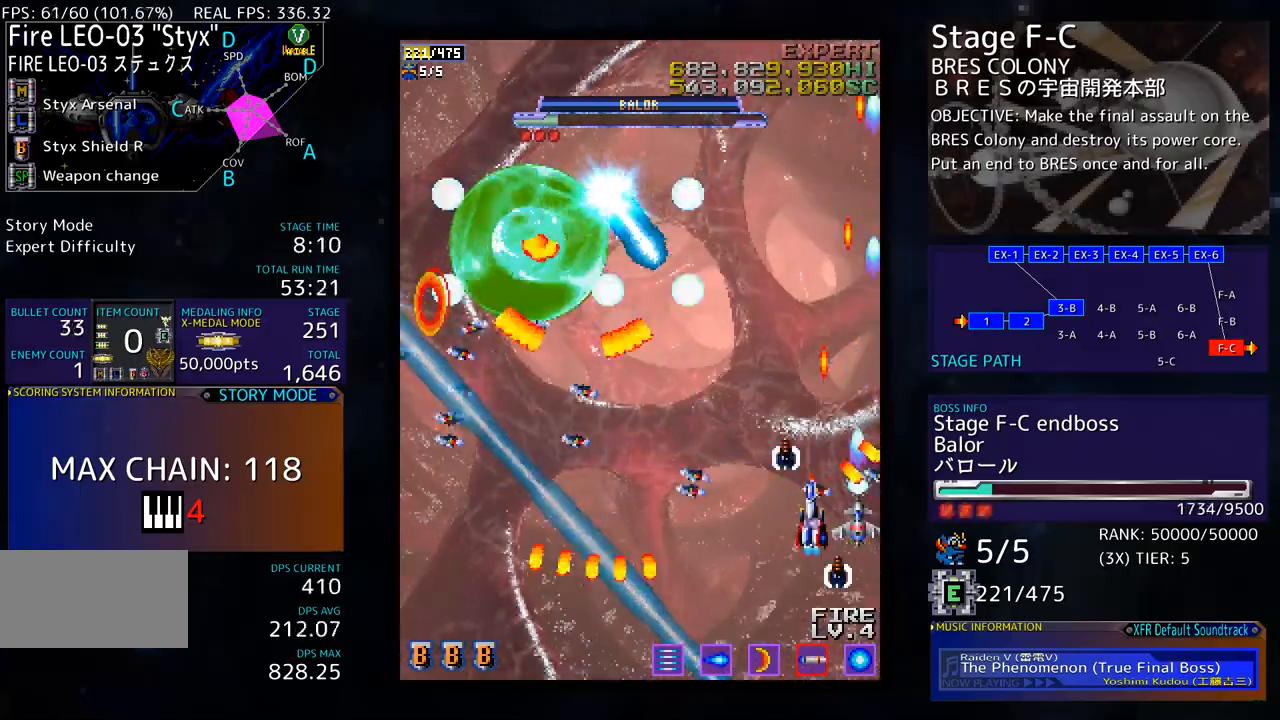
Gameplay with a controller; each line is a JSON object with the inputs held at the frame after it. "events" lists button and stick changes between this image and that frame as [ms after this image, input, new state], when the widget could be followed in between. Not read: L3 R3 other_buttons.
{"buttons": ["DPAD_DOWN", "DPAD_LEFT"], "events": [[83, "DPAD_LEFT", "down"], [183, "DPAD_DOWN", "down"], [217, "DPAD_LEFT", "up"], [350, "DPAD_LEFT", "down"]]}
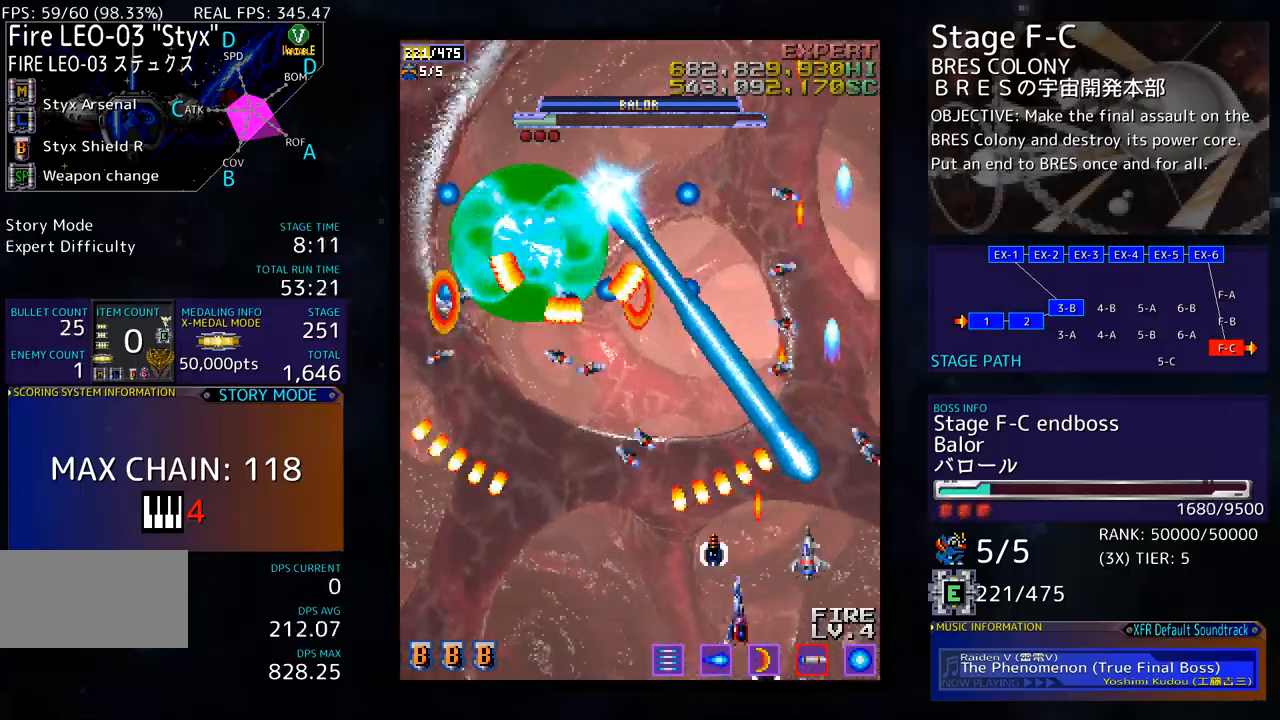
{"buttons": [], "events": [[284, "DPAD_DOWN", "up"], [384, "DPAD_LEFT", "up"]]}
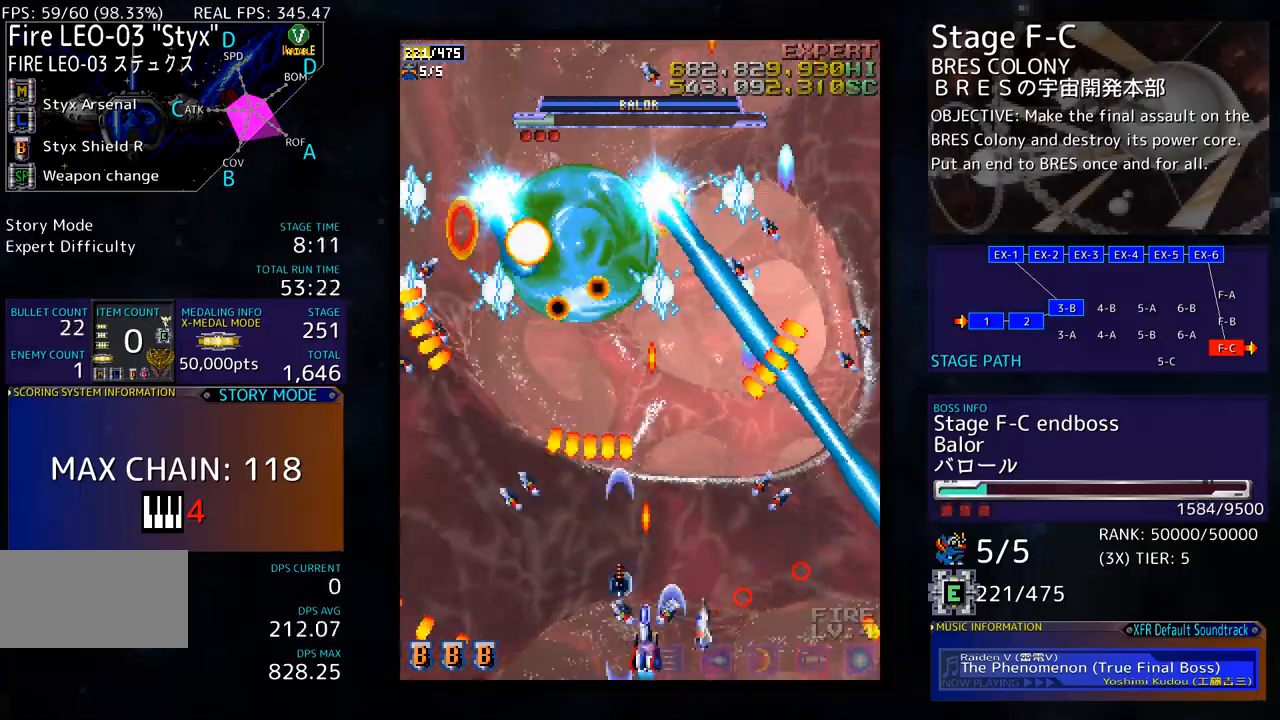
{"buttons": [], "events": [[17, "DPAD_RIGHT", "down"], [184, "DPAD_RIGHT", "up"], [234, "DPAD_RIGHT", "down"], [251, "DPAD_RIGHT", "up"], [367, "DPAD_UP", "down"], [418, "DPAD_UP", "up"]]}
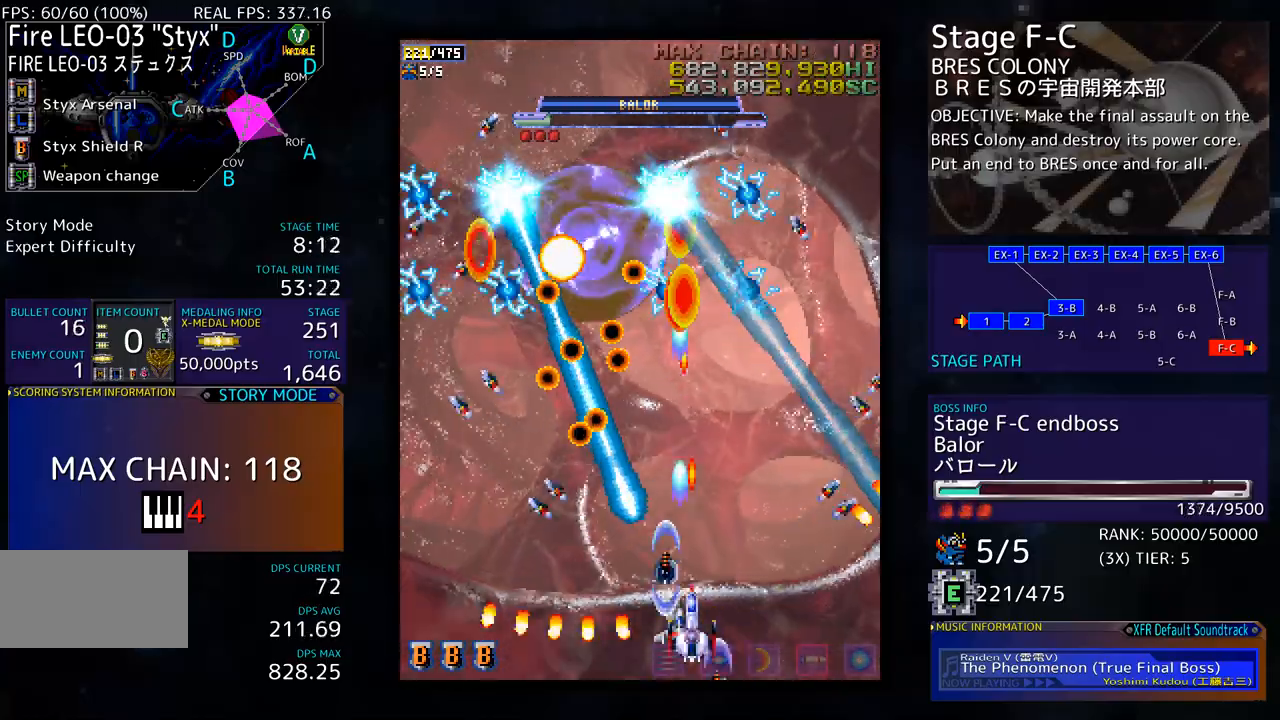
{"buttons": ["DPAD_UP"], "events": [[17, "DPAD_RIGHT", "down"], [67, "DPAD_DOWN", "down"], [84, "DPAD_DOWN", "up"], [100, "DPAD_RIGHT", "up"], [150, "DPAD_RIGHT", "down"], [167, "DPAD_DOWN", "down"], [318, "DPAD_DOWN", "up"], [384, "DPAD_UP", "down"], [401, "DPAD_RIGHT", "up"], [418, "DPAD_UP", "up"], [501, "DPAD_UP", "down"]]}
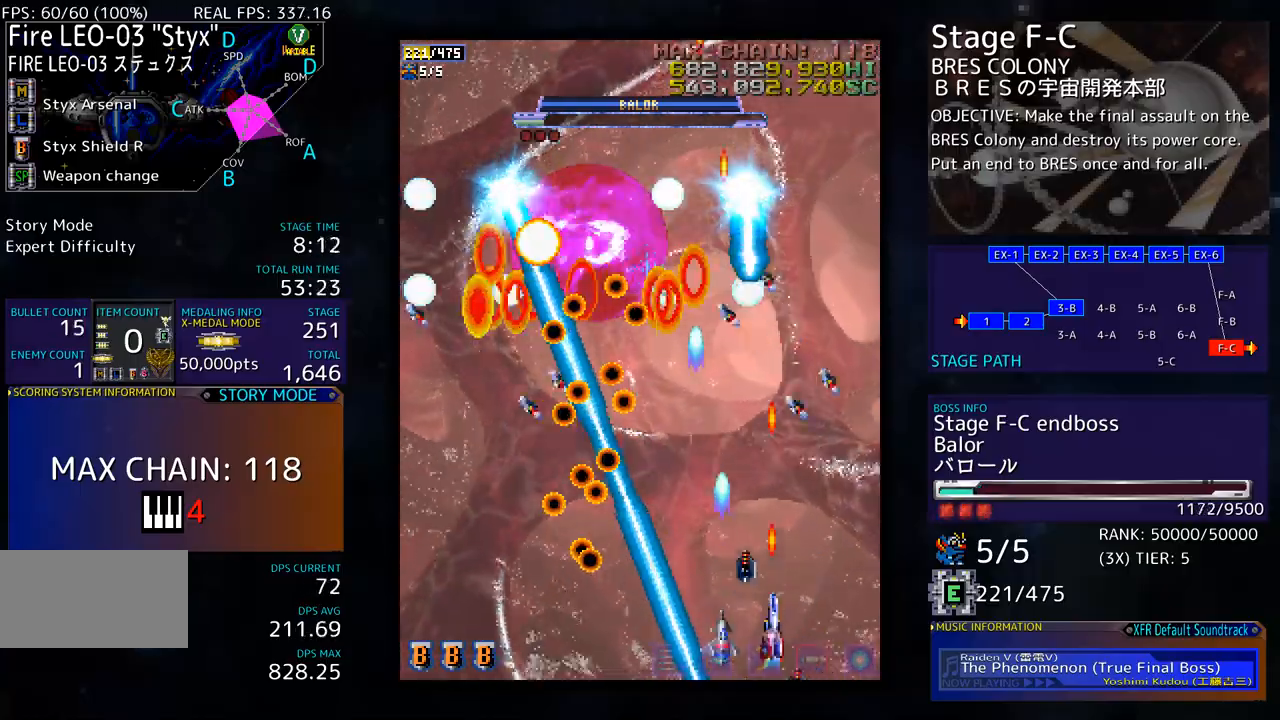
{"buttons": ["DPAD_UP", "DPAD_RIGHT"], "events": [[134, "DPAD_RIGHT", "down"], [201, "DPAD_UP", "up"], [217, "DPAD_RIGHT", "up"], [284, "DPAD_DOWN", "down"], [284, "DPAD_RIGHT", "down"], [401, "DPAD_DOWN", "up"], [435, "DPAD_UP", "down"]]}
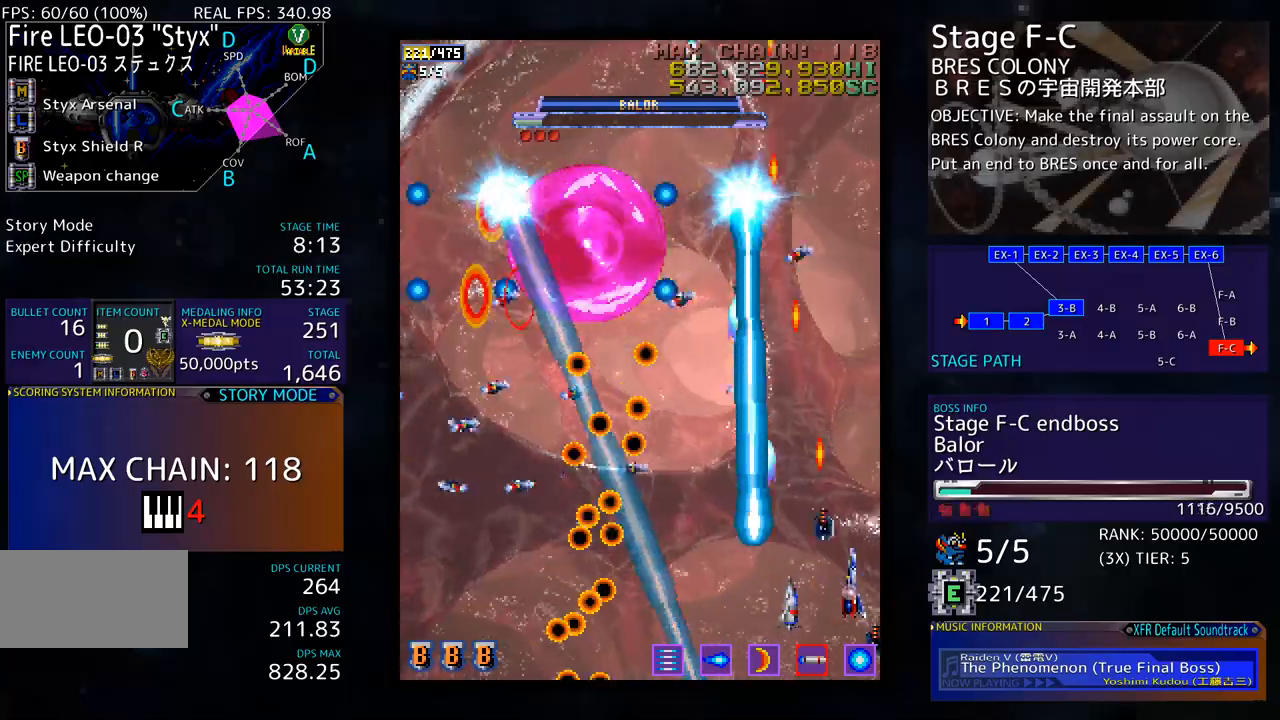
{"buttons": ["DPAD_RIGHT"], "events": [[51, "DPAD_RIGHT", "up"], [468, "DPAD_RIGHT", "down"], [485, "DPAD_UP", "up"]]}
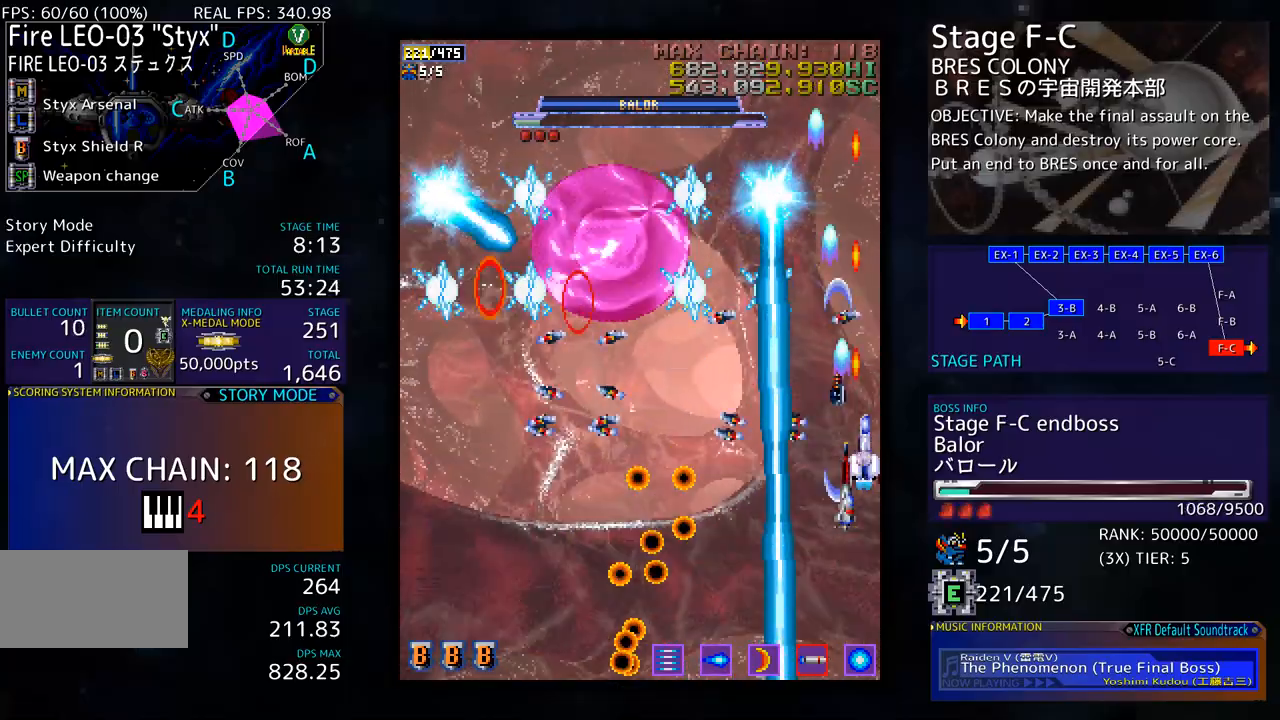
{"buttons": ["DPAD_DOWN", "DPAD_RIGHT"], "events": [[16, "DPAD_RIGHT", "up"], [33, "DPAD_DOWN", "down"], [167, "DPAD_DOWN", "up"], [217, "DPAD_DOWN", "down"], [300, "DPAD_DOWN", "up"], [334, "DPAD_DOWN", "down"], [367, "DPAD_RIGHT", "down"], [384, "DPAD_RIGHT", "up"], [434, "DPAD_DOWN", "up"], [501, "DPAD_DOWN", "down"], [501, "DPAD_RIGHT", "down"]]}
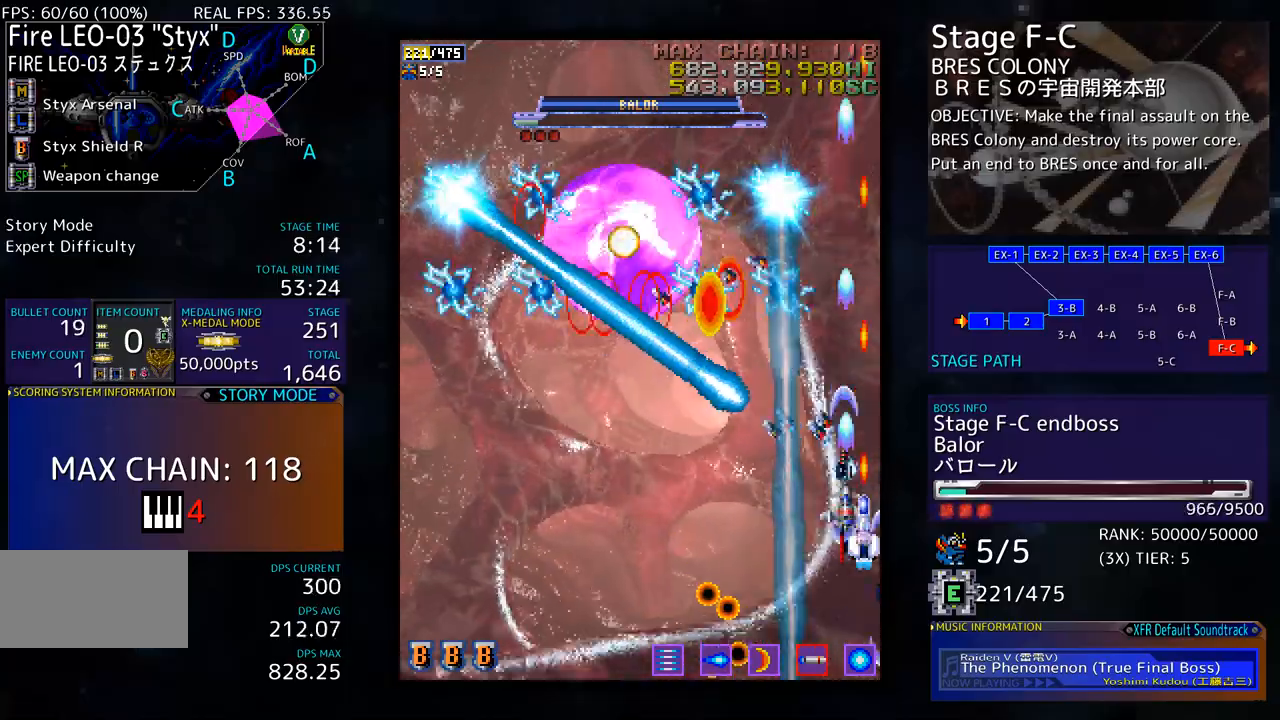
{"buttons": ["DPAD_LEFT"], "events": [[50, "DPAD_RIGHT", "up"], [83, "DPAD_DOWN", "up"], [133, "DPAD_DOWN", "down"], [150, "DPAD_RIGHT", "down"], [184, "DPAD_RIGHT", "up"], [234, "DPAD_DOWN", "up"], [267, "DPAD_DOWN", "down"], [384, "DPAD_DOWN", "up"], [401, "DPAD_LEFT", "down"]]}
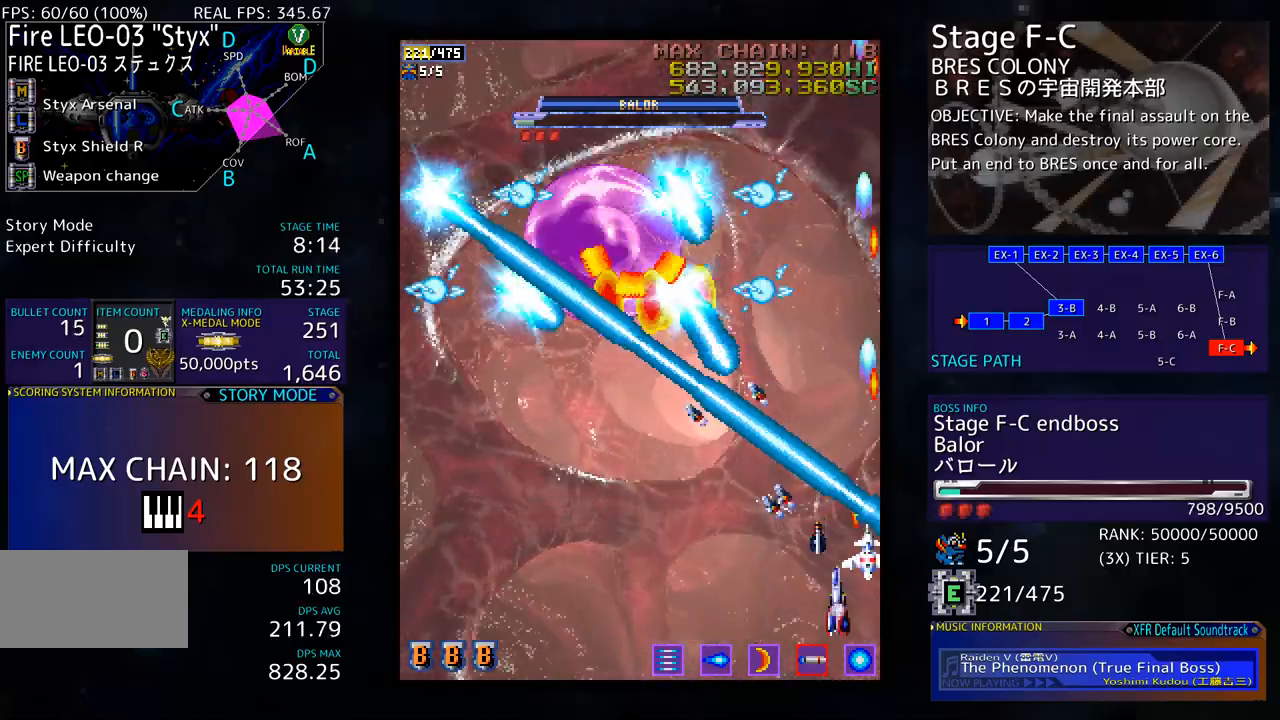
{"buttons": ["DPAD_LEFT"], "events": [[83, "DPAD_DOWN", "down"], [234, "DPAD_DOWN", "up"], [334, "DPAD_DOWN", "down"], [451, "DPAD_DOWN", "up"]]}
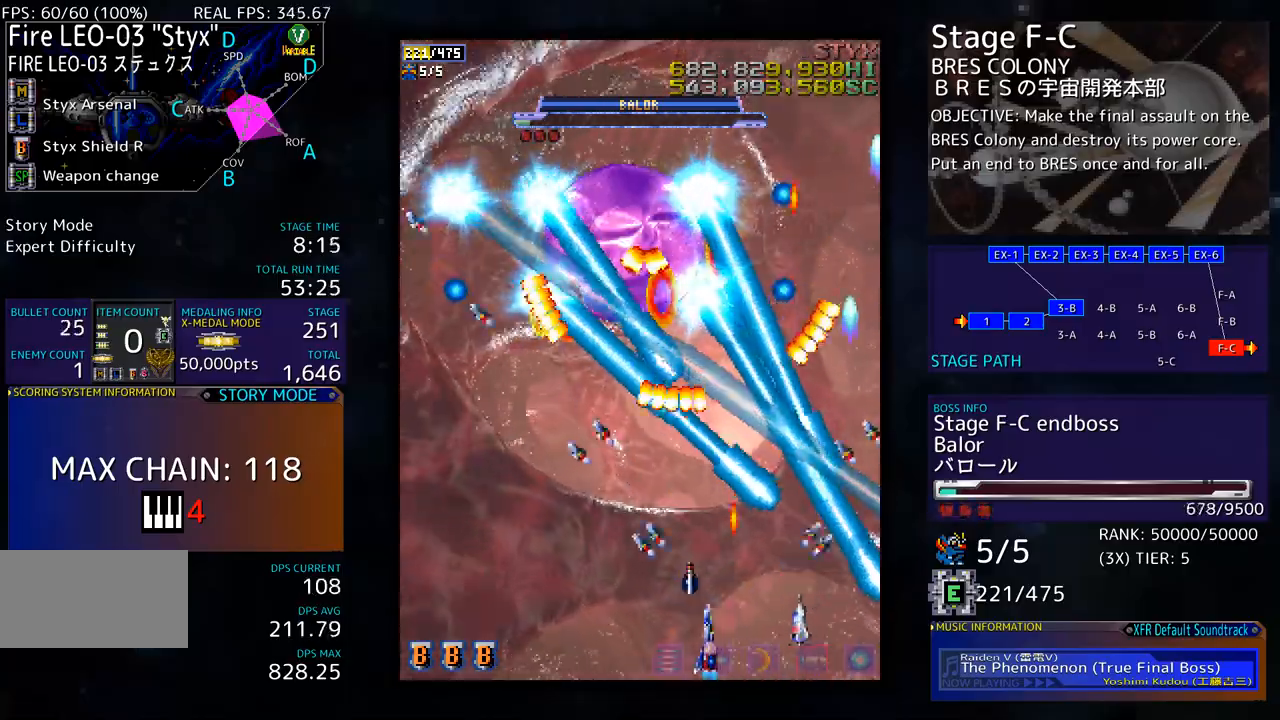
{"buttons": ["DPAD_LEFT"], "events": []}
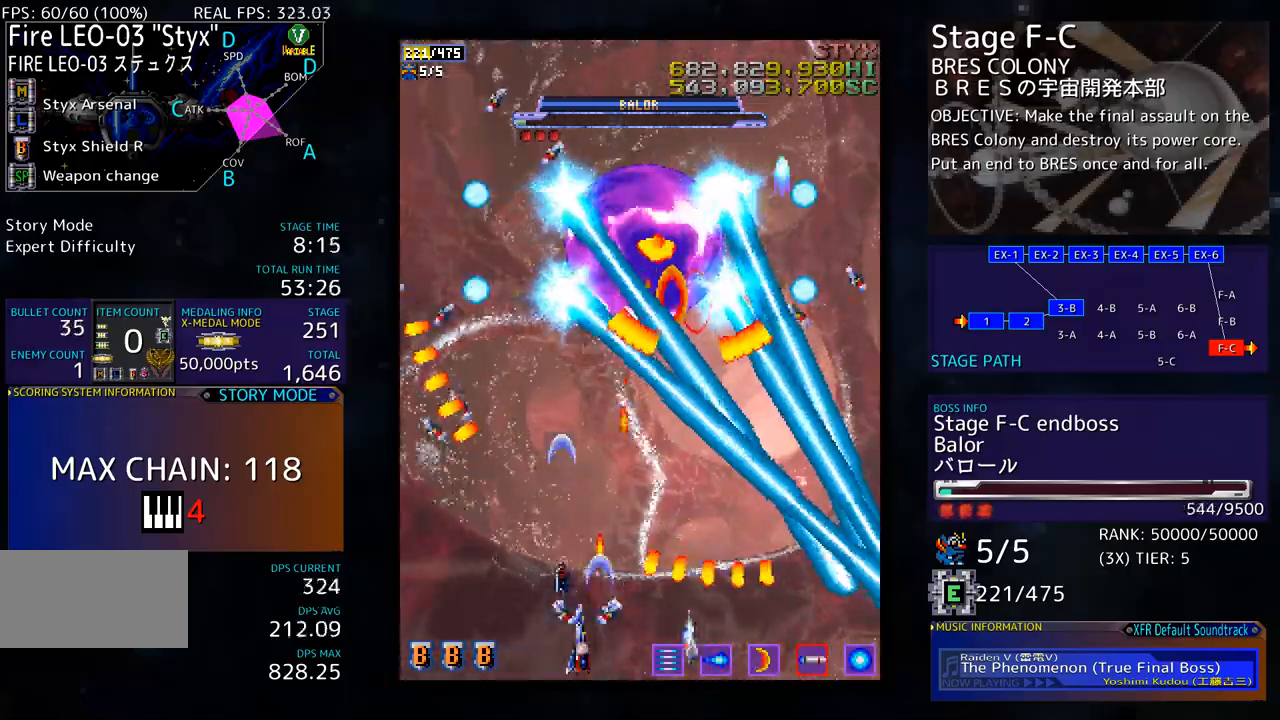
{"buttons": ["DPAD_DOWN", "DPAD_RIGHT"], "events": [[84, "DPAD_UP", "down"], [284, "DPAD_LEFT", "up"], [301, "DPAD_RIGHT", "down"], [301, "DPAD_UP", "up"], [334, "DPAD_DOWN", "down"], [418, "DPAD_RIGHT", "up"], [451, "DPAD_DOWN", "up"], [501, "DPAD_DOWN", "down"], [501, "DPAD_RIGHT", "down"]]}
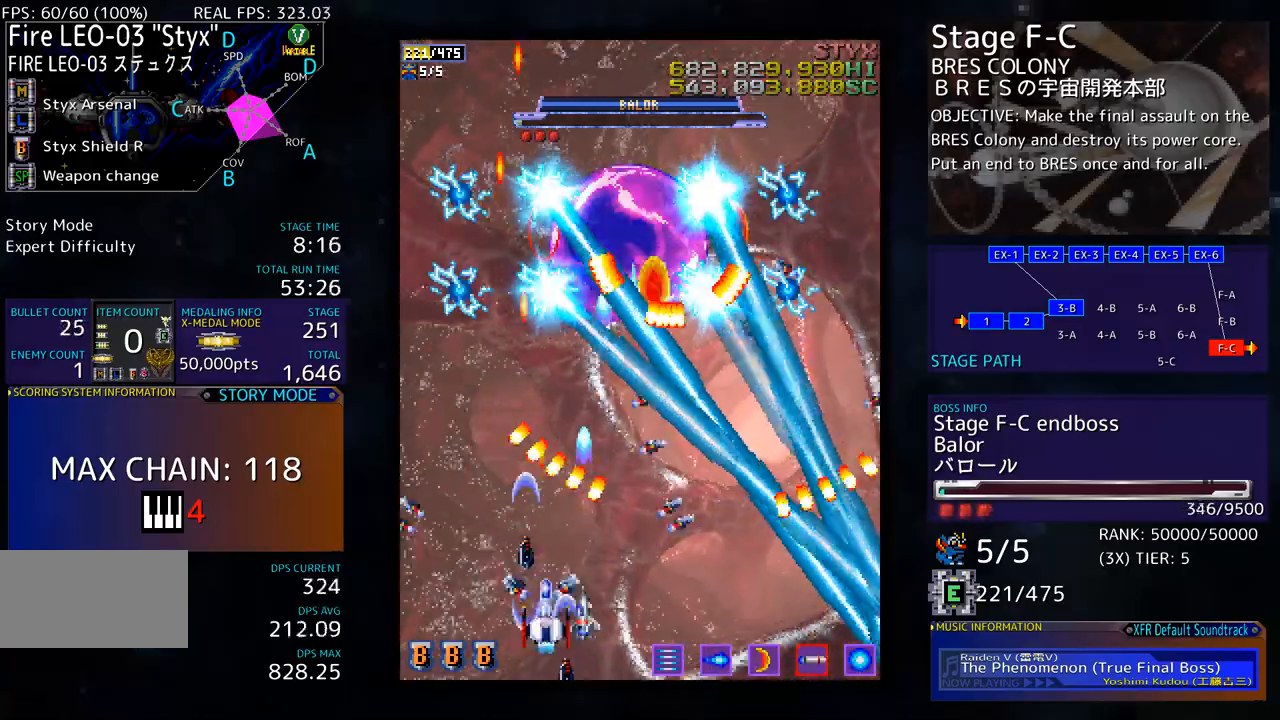
{"buttons": ["DPAD_LEFT"], "events": [[184, "DPAD_DOWN", "up"], [234, "DPAD_UP", "down"], [268, "DPAD_RIGHT", "up"], [351, "DPAD_LEFT", "down"], [485, "DPAD_UP", "up"]]}
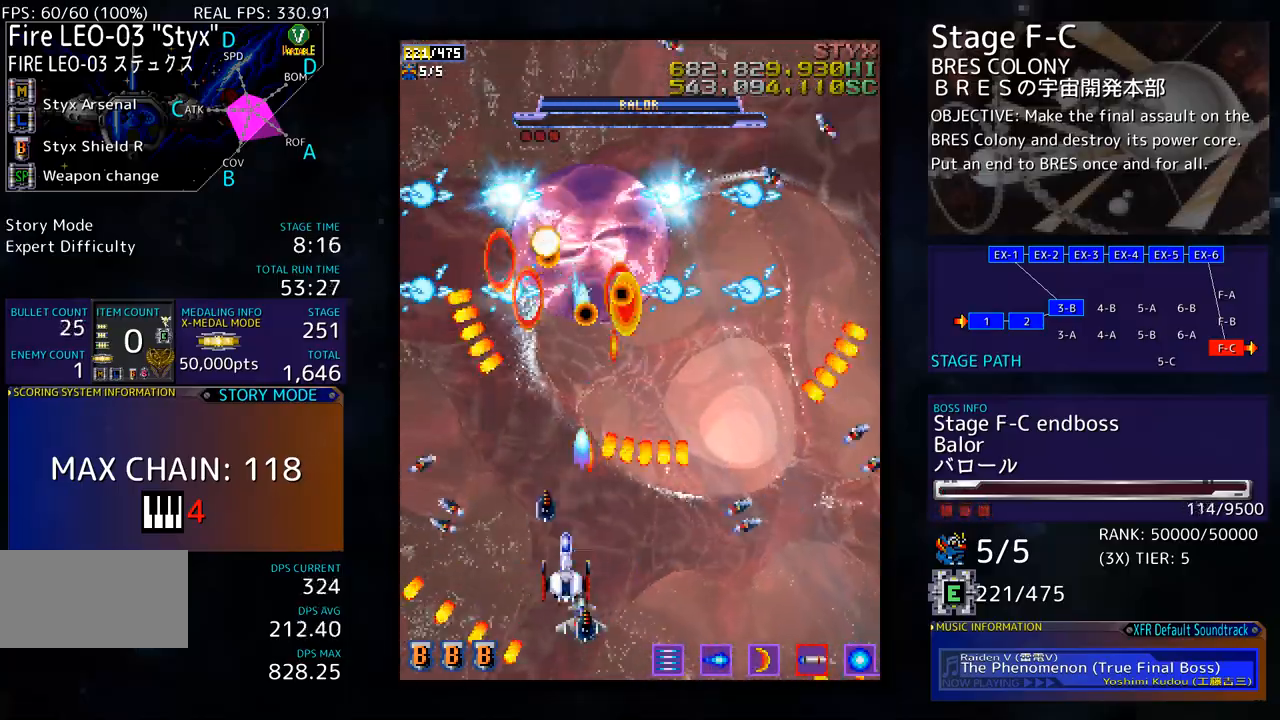
{"buttons": ["DPAD_RIGHT"]}
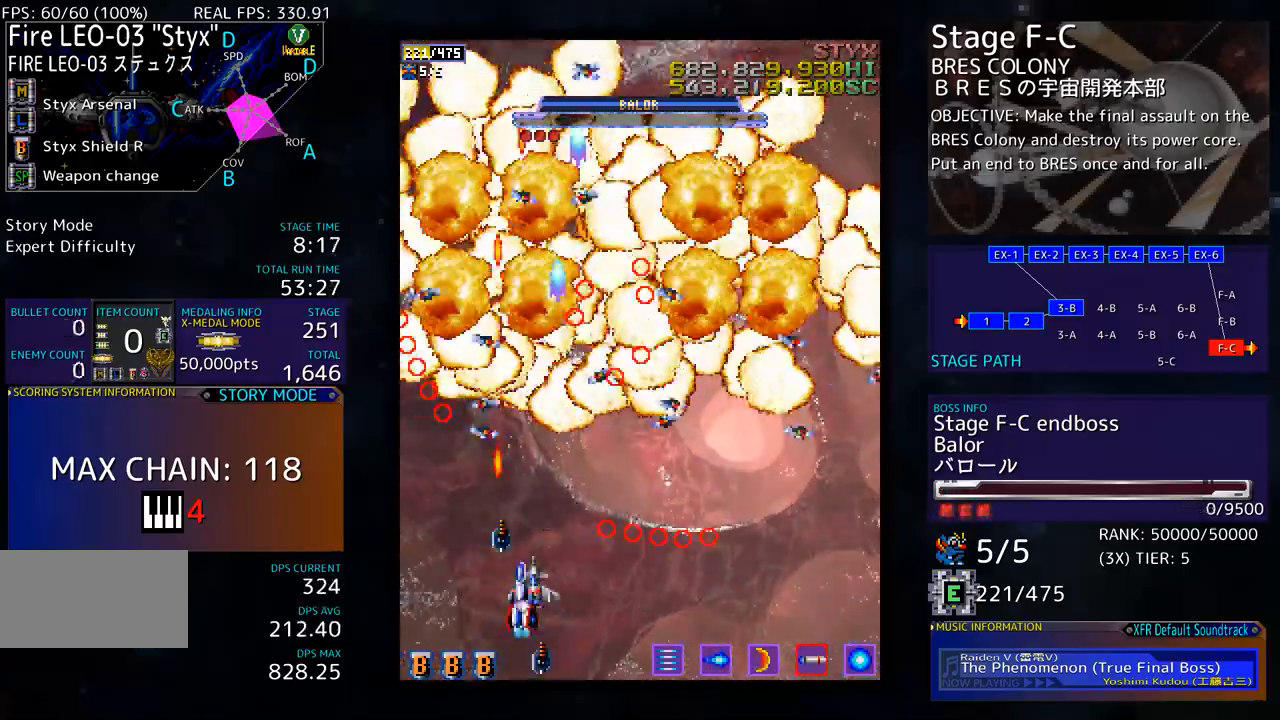
{"buttons": ["DPAD_DOWN", "DPAD_RIGHT"], "events": [[117, "DPAD_DOWN", "down"]]}
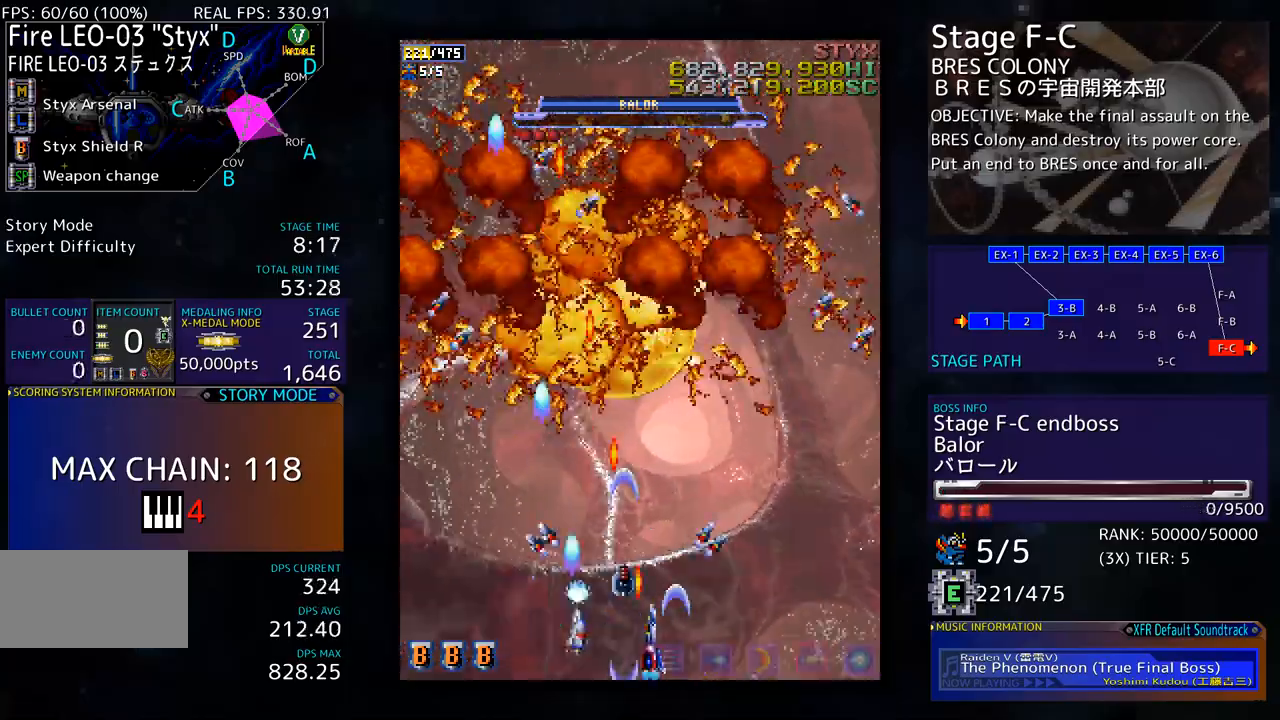
{"buttons": [], "events": [[17, "DPAD_DOWN", "up"], [234, "DPAD_RIGHT", "up"]]}
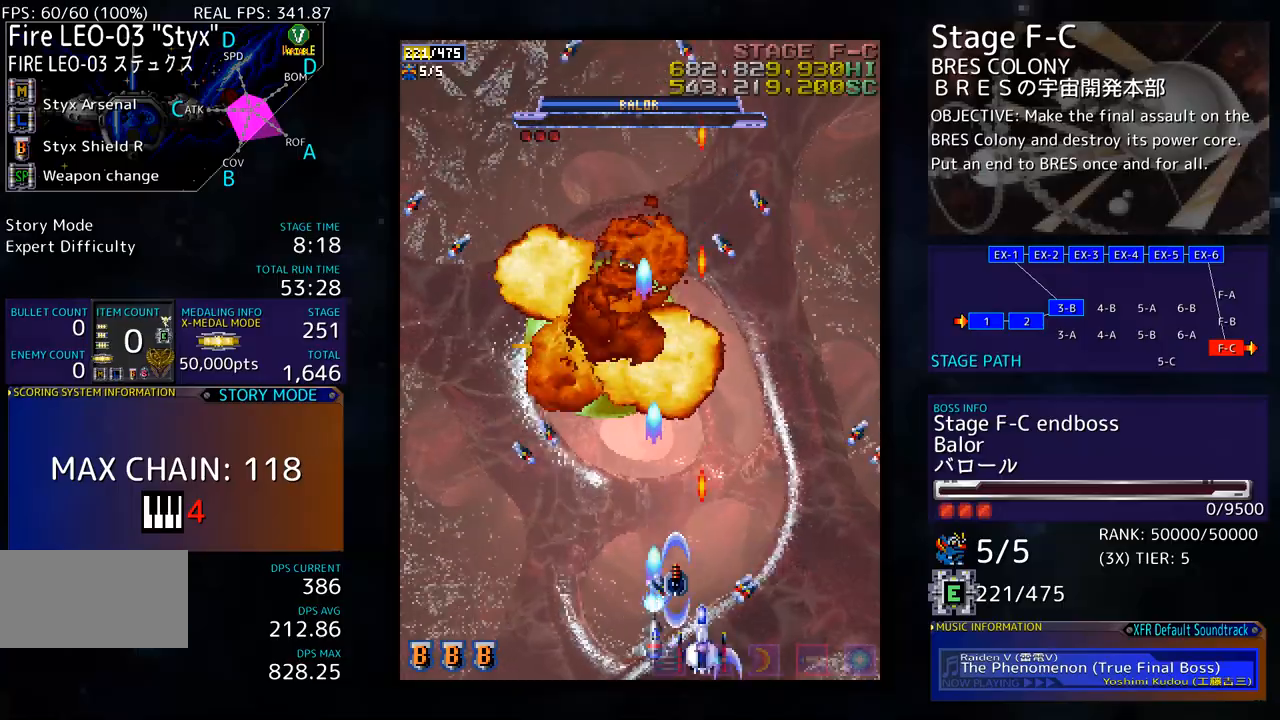
{"buttons": [], "events": []}
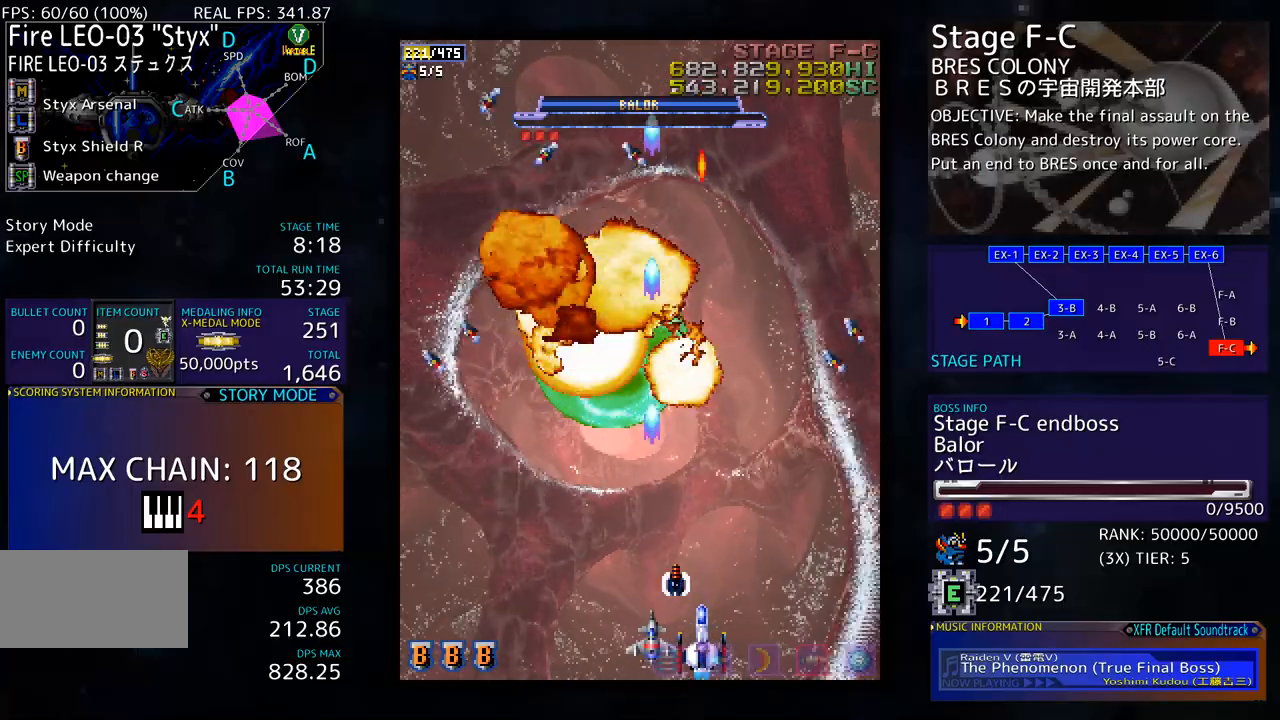
{"buttons": [], "events": []}
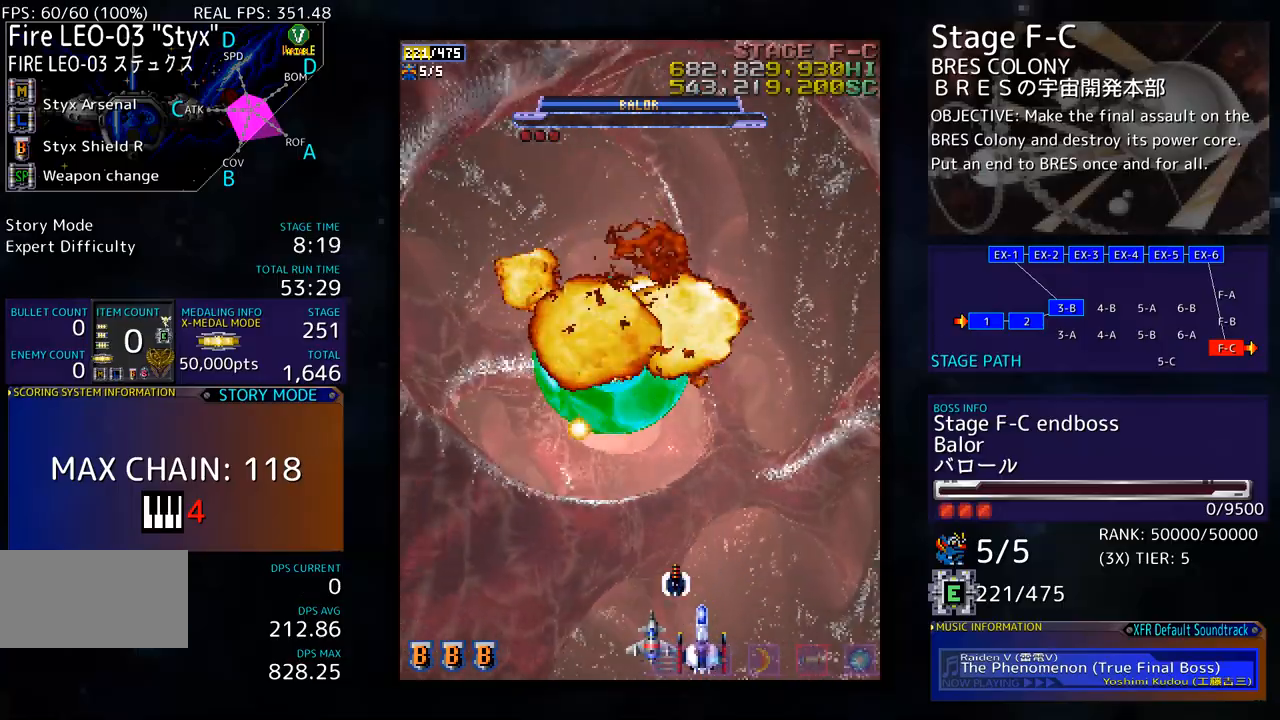
{"buttons": [], "events": []}
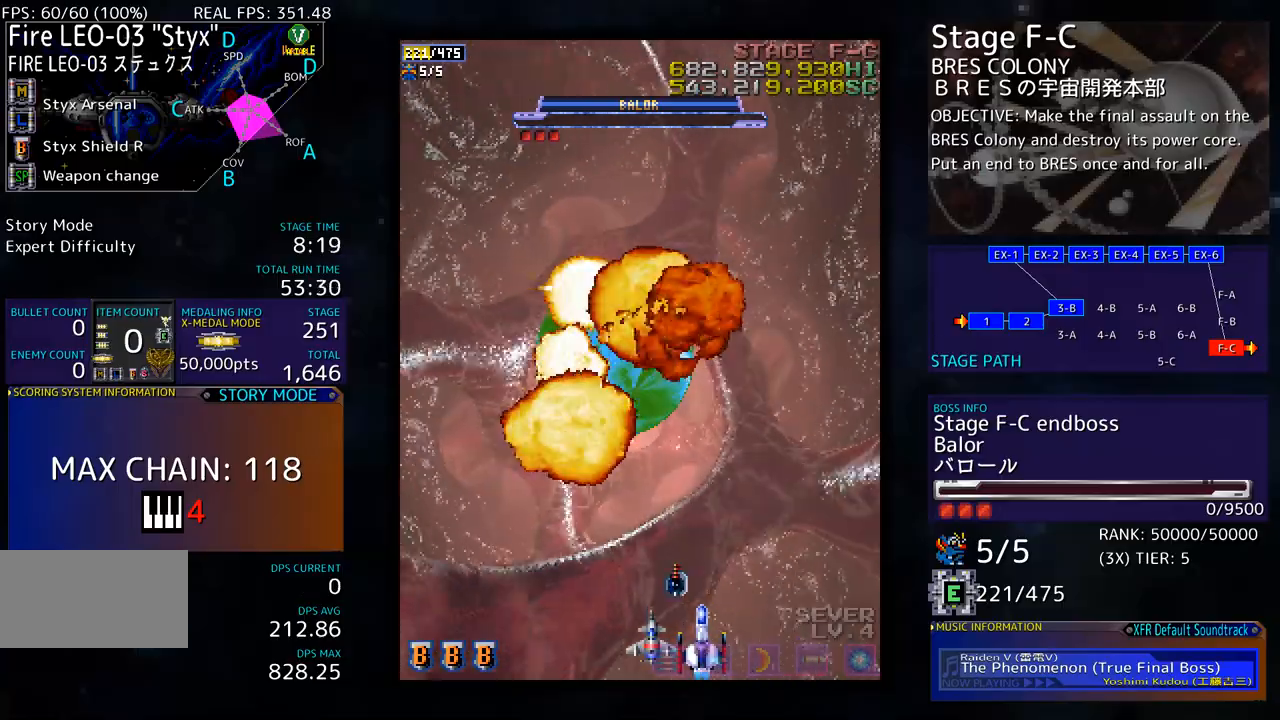
{"buttons": [], "events": []}
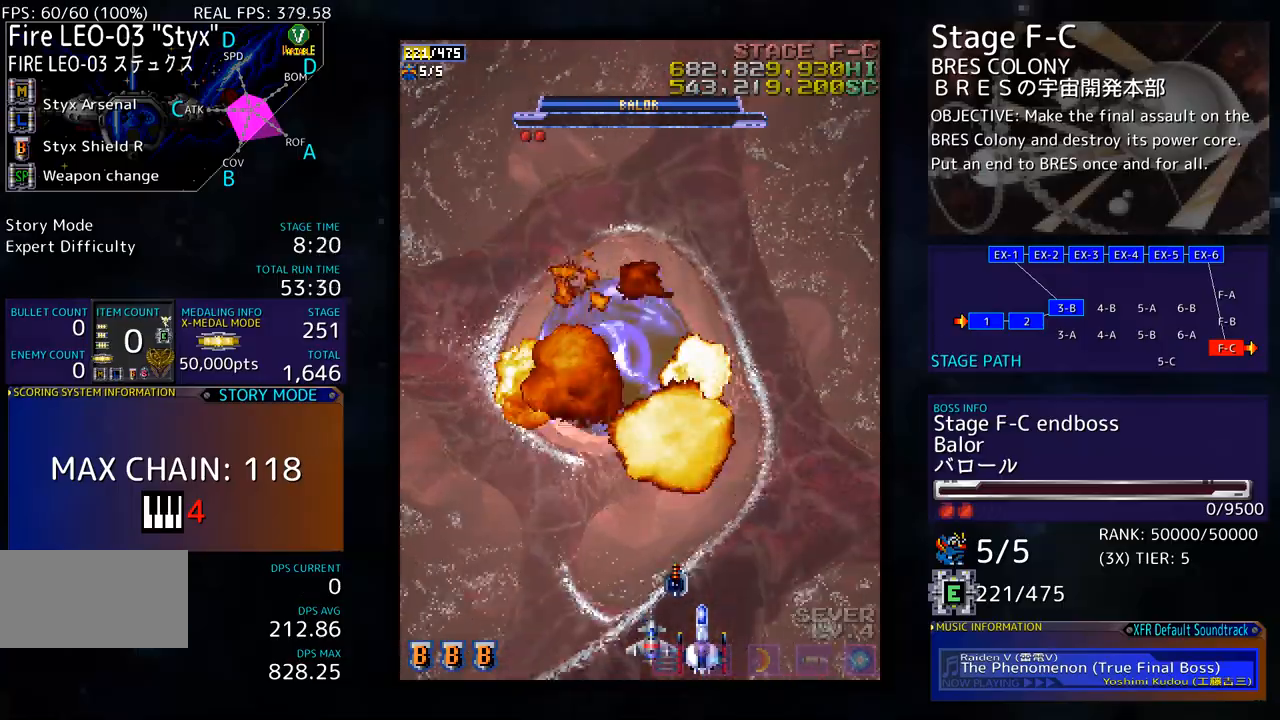
{"buttons": ["DPAD_UP", "DPAD_LEFT"], "events": [[50, "DPAD_RIGHT", "down"], [150, "DPAD_UP", "down"], [368, "DPAD_RIGHT", "up"], [468, "DPAD_LEFT", "down"]]}
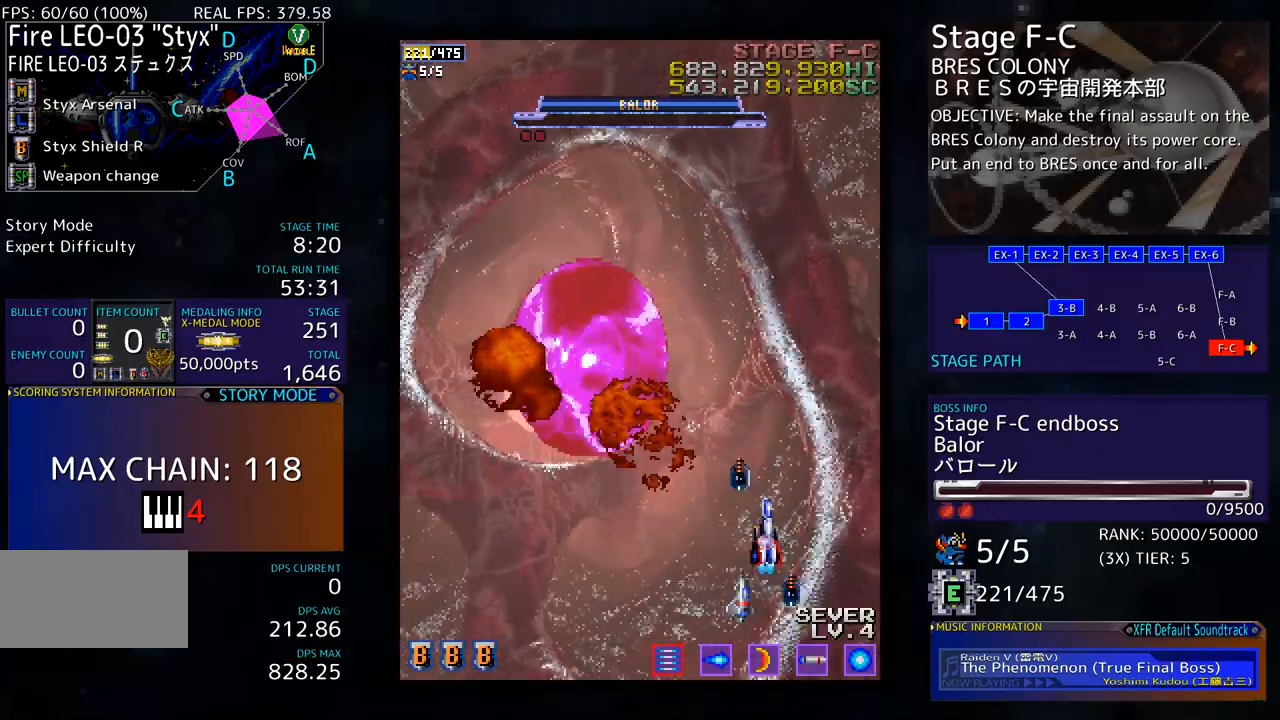
{"buttons": [], "events": [[117, "DPAD_UP", "up"], [301, "DPAD_DOWN", "down"], [401, "DPAD_DOWN", "up"], [401, "DPAD_LEFT", "up"]]}
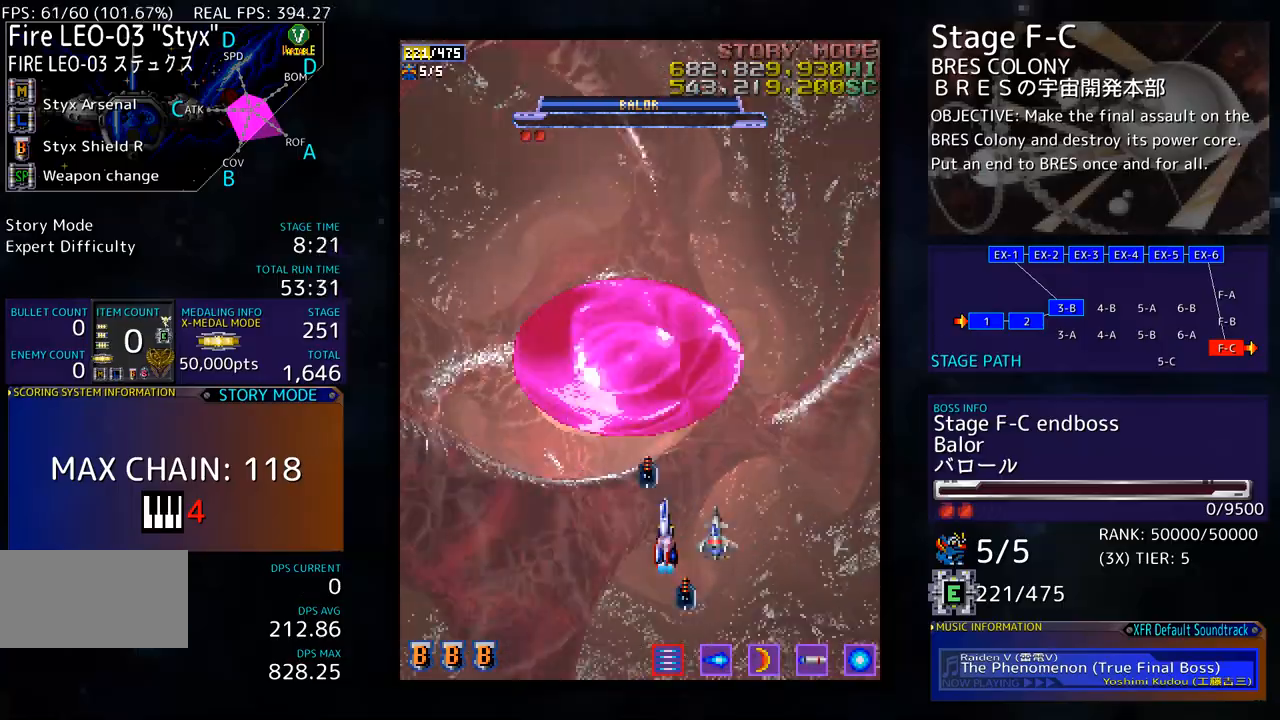
{"buttons": [], "events": []}
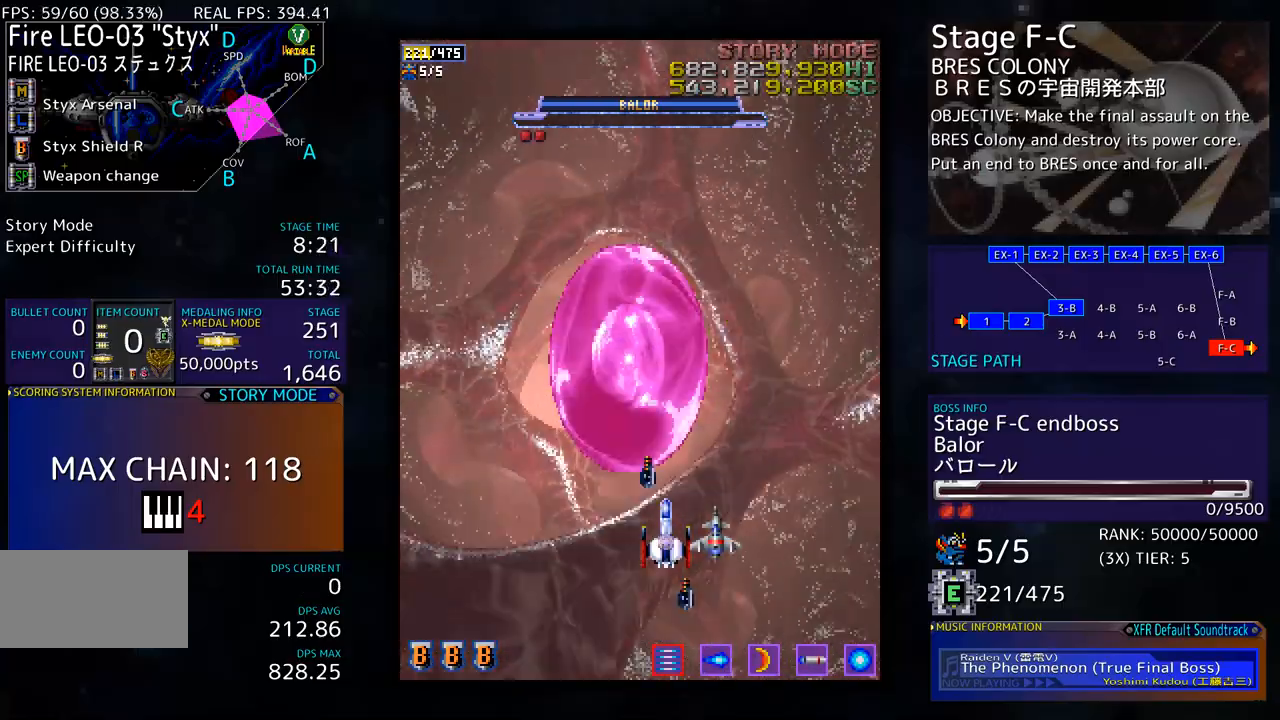
{"buttons": [], "events": []}
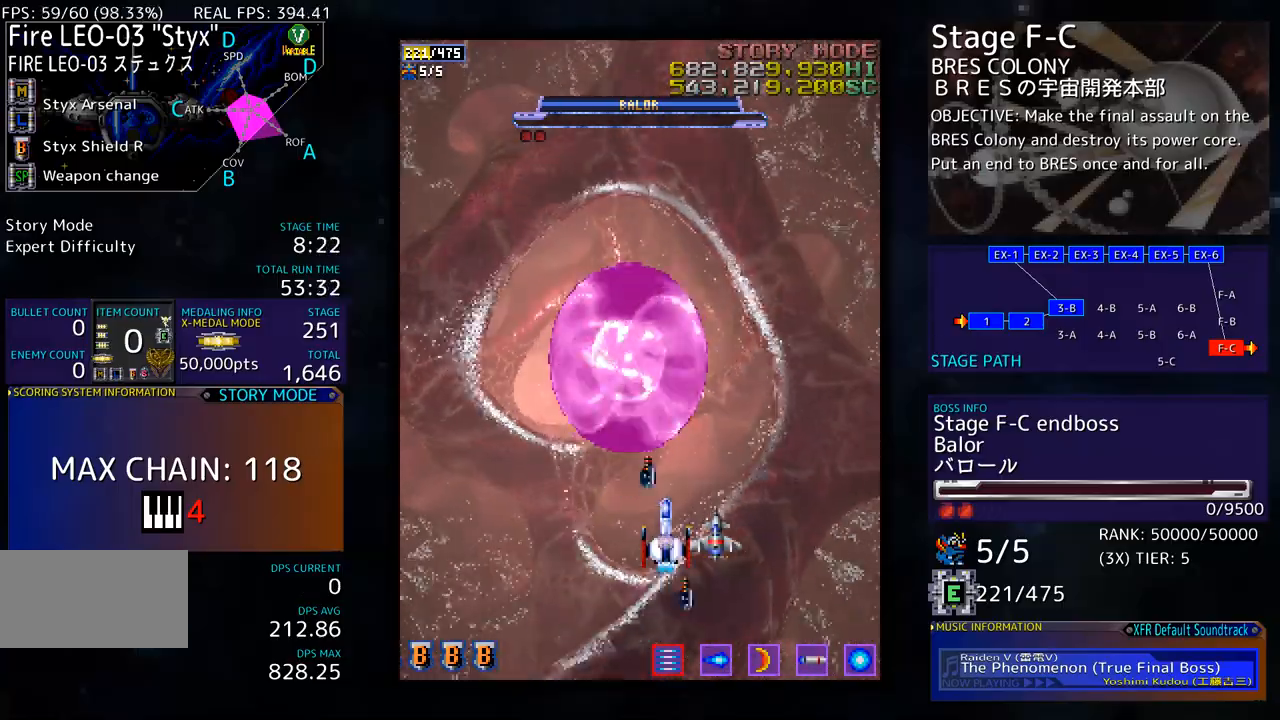
{"buttons": ["DPAD_DOWN", "DPAD_LEFT"], "events": [[501, "DPAD_DOWN", "down"], [501, "DPAD_LEFT", "down"]]}
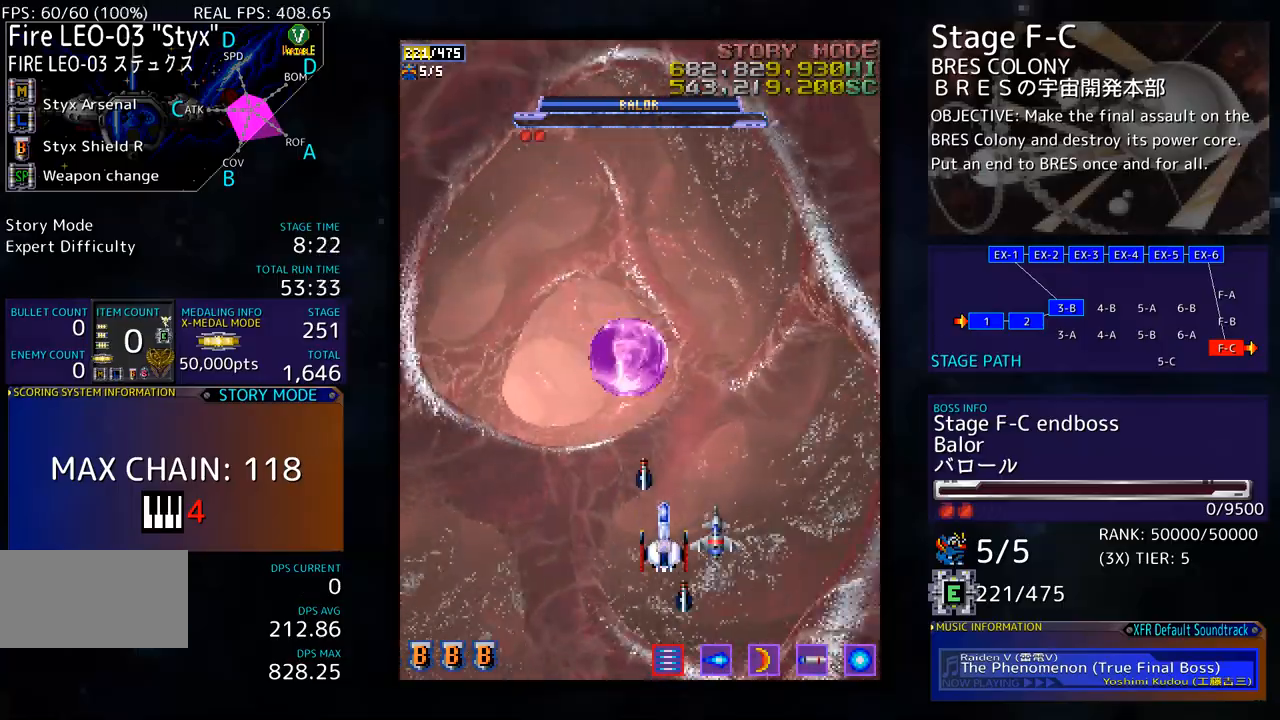
{"buttons": [], "events": [[184, "DPAD_DOWN", "up"], [317, "DPAD_LEFT", "up"]]}
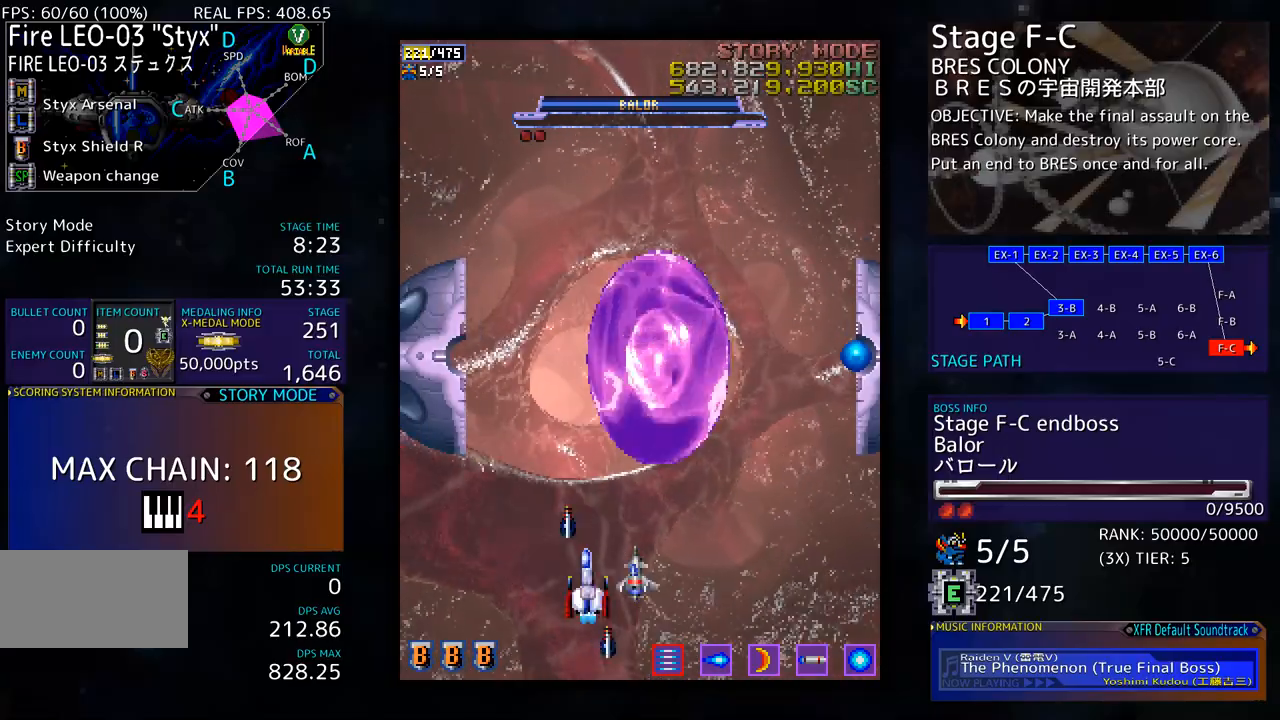
{"buttons": ["DPAD_UP", "DPAD_RIGHT"], "events": [[317, "DPAD_RIGHT", "down"], [501, "DPAD_UP", "down"]]}
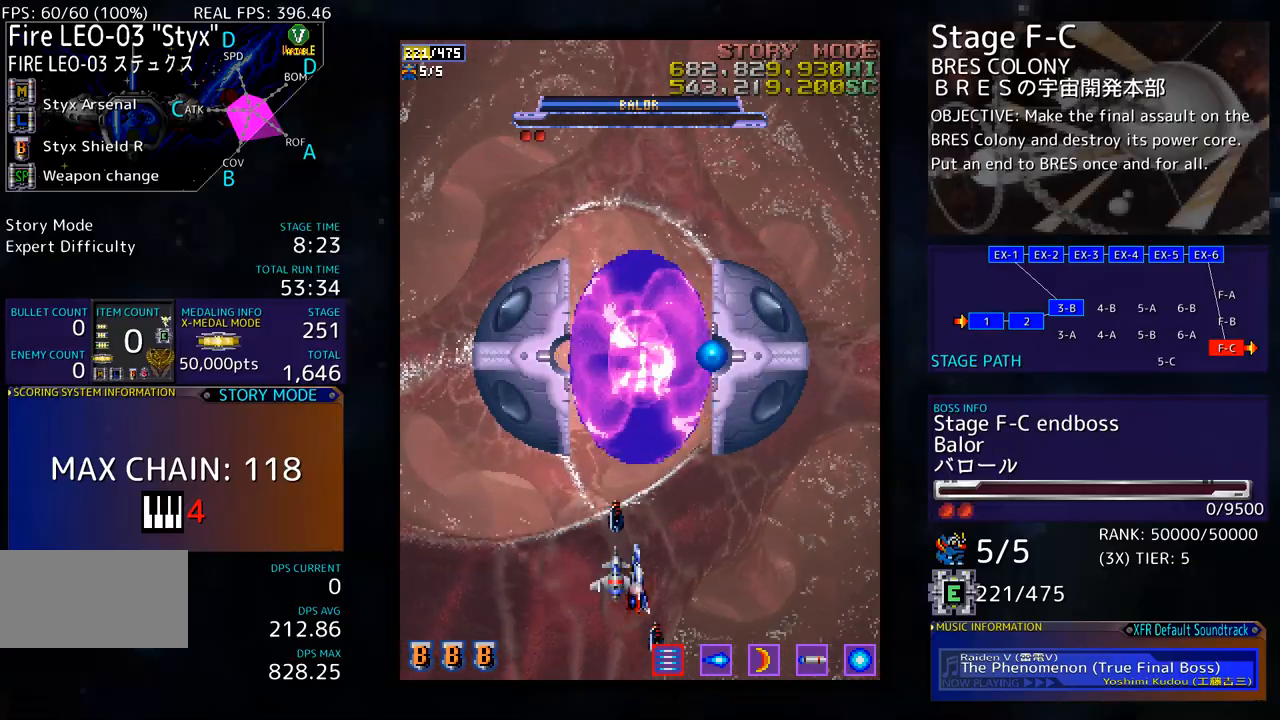
{"buttons": [], "events": [[17, "DPAD_RIGHT", "up"], [34, "DPAD_UP", "up"]]}